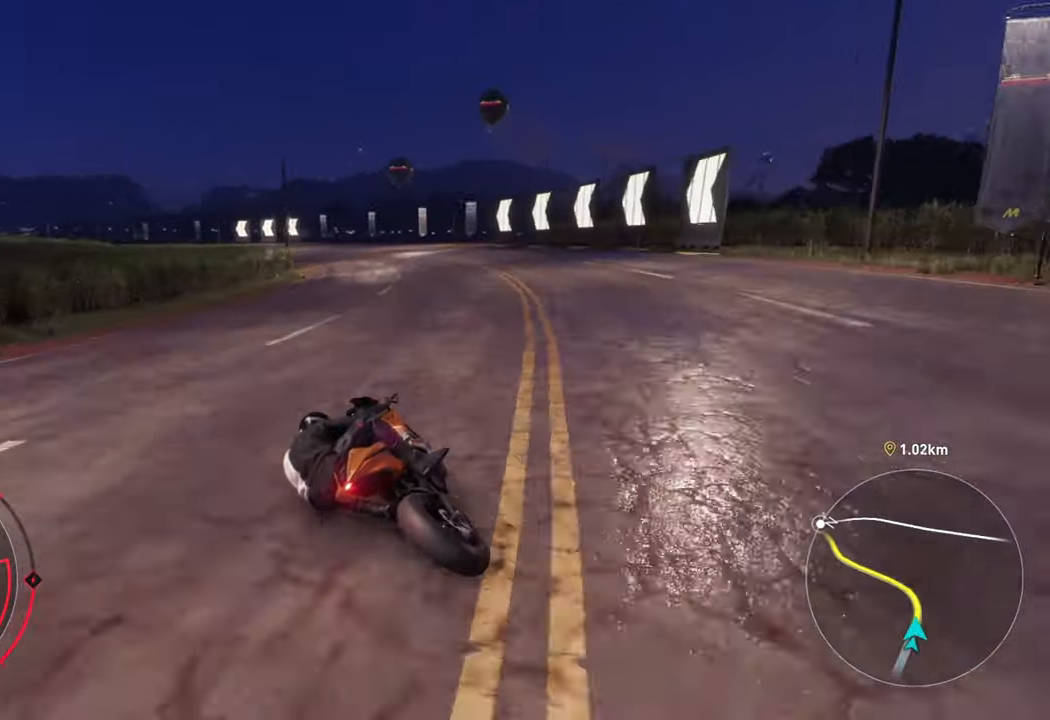
Gameplay with a controller (Xbox layout); each line is a JSON object with the inputs held at the frame after it. "events" lists button and stick changes between this image and that frame as [ms after this image, input, new state], when the widget could be followed in between.
{"buttons": ["R2"], "left_stick": "left", "right_stick": "center", "events": []}
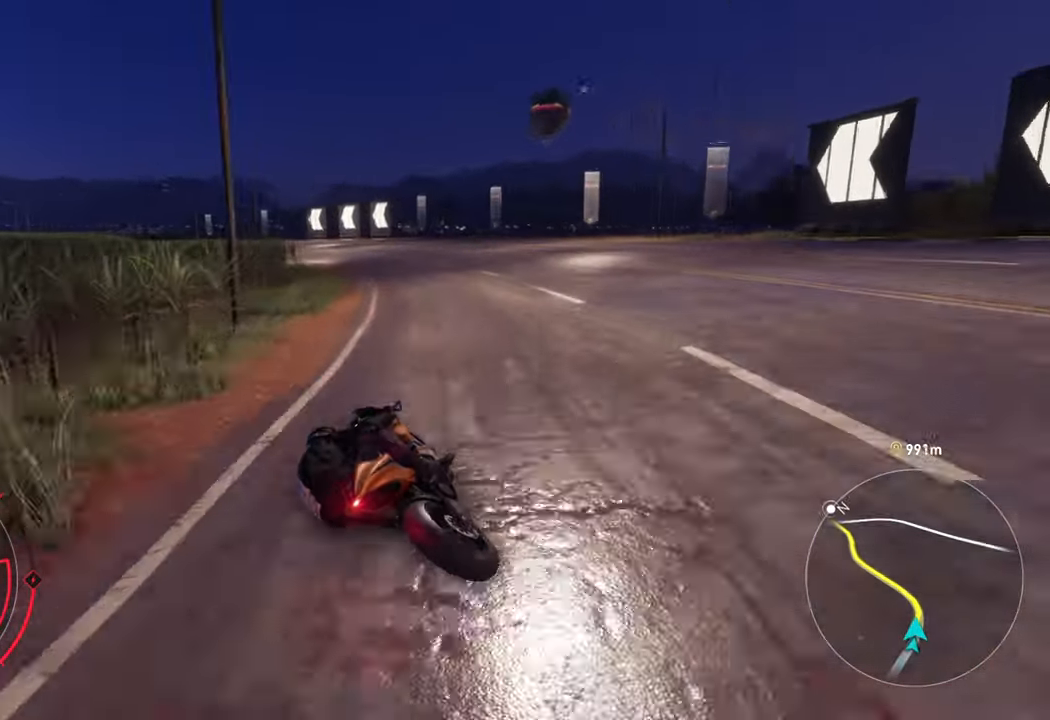
{"buttons": ["R2"], "left_stick": "left", "right_stick": "center", "events": []}
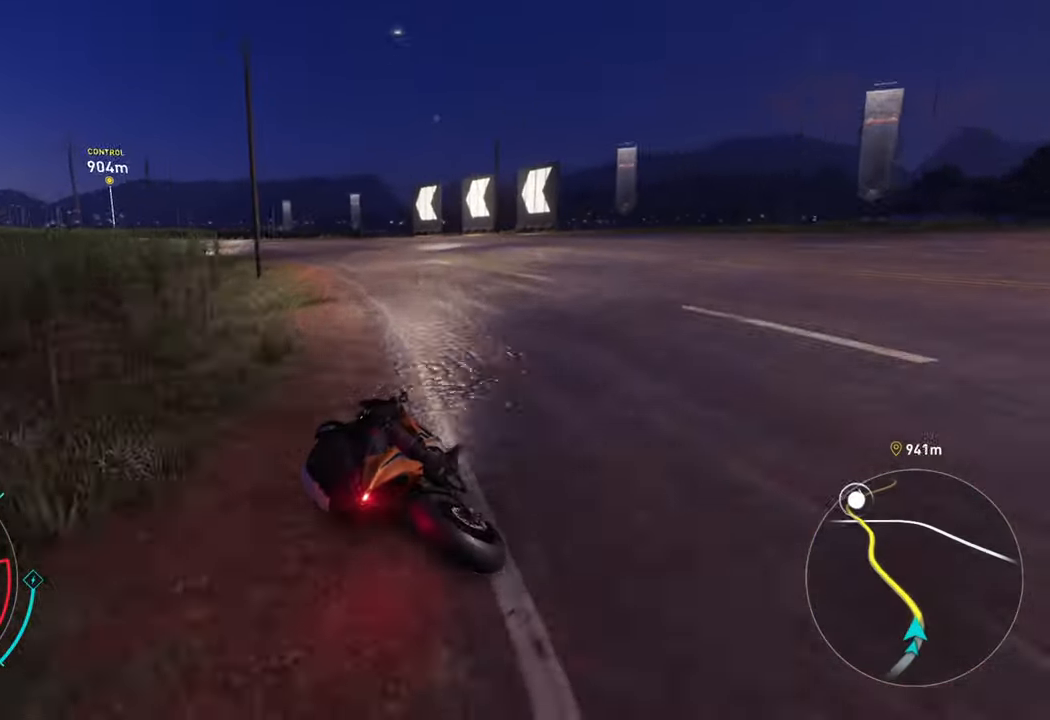
{"buttons": [], "left_stick": "left", "right_stick": "center", "events": [[250, "R2", "up"]]}
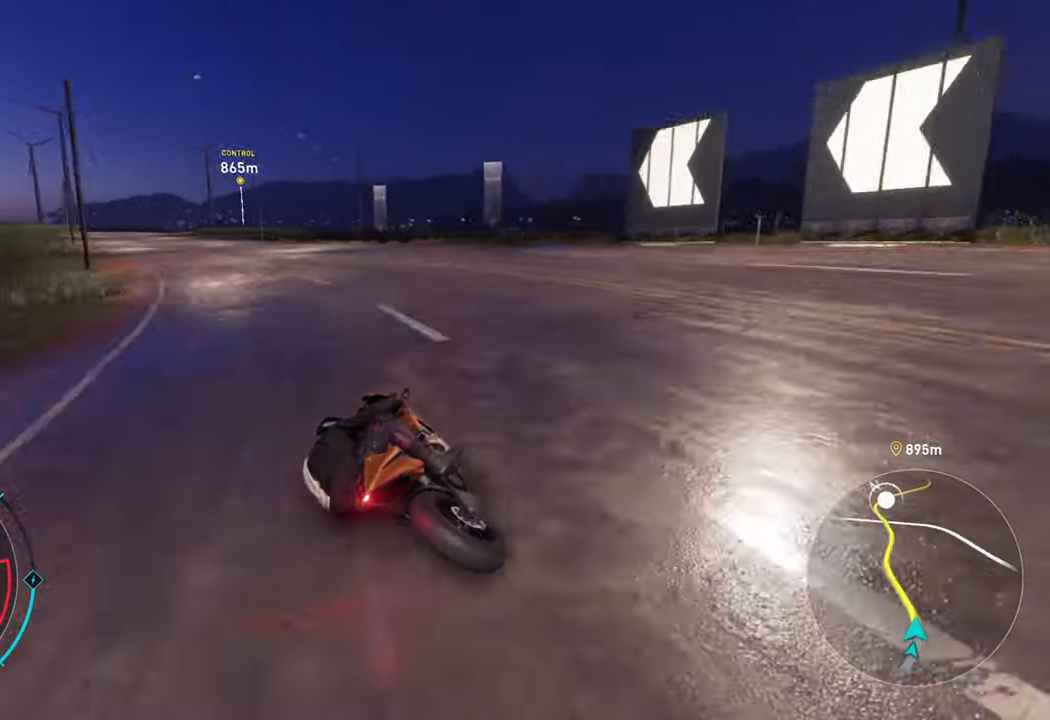
{"buttons": ["R2"], "left_stick": "left", "right_stick": "center", "events": [[300, "R2", "down"]]}
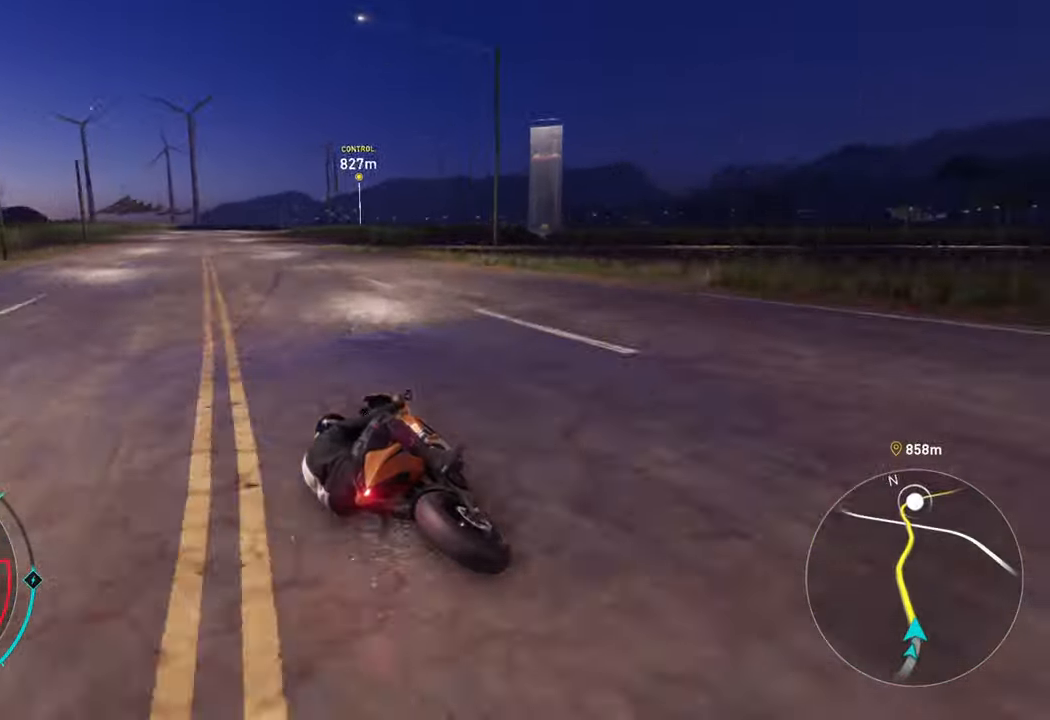
{"buttons": ["R2"], "left_stick": "left", "right_stick": "center", "events": []}
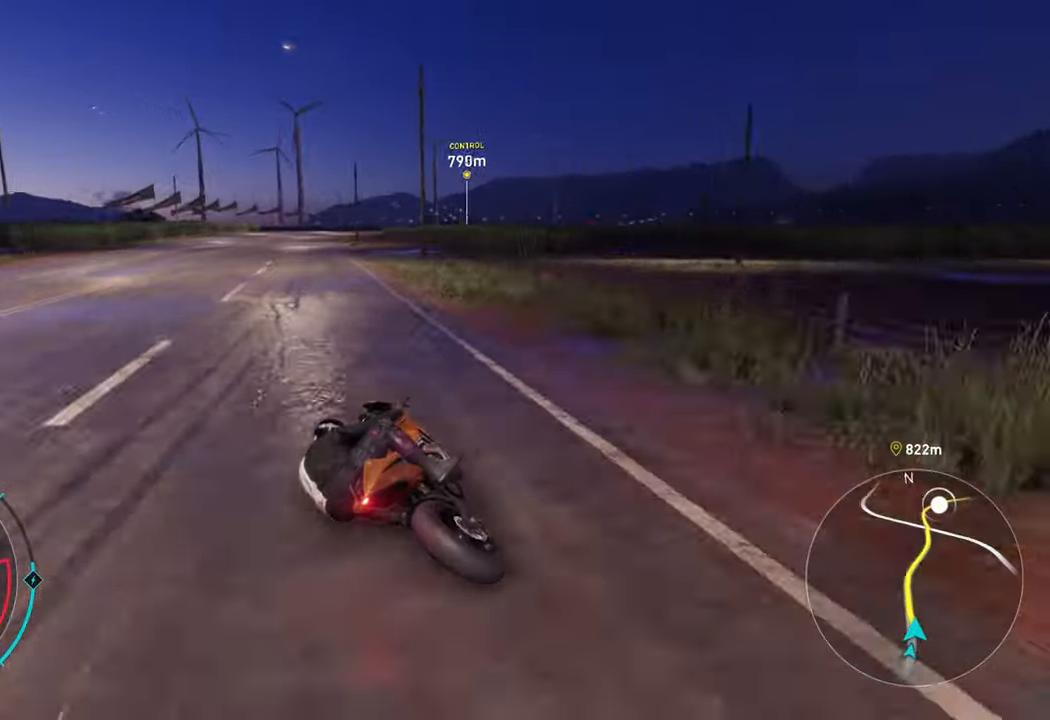
{"buttons": ["A", "R2"], "left_stick": "up", "right_stick": "center", "events": [[134, "A", "down"], [167, "left_stick", "up-left"], [317, "left_stick", "up"]]}
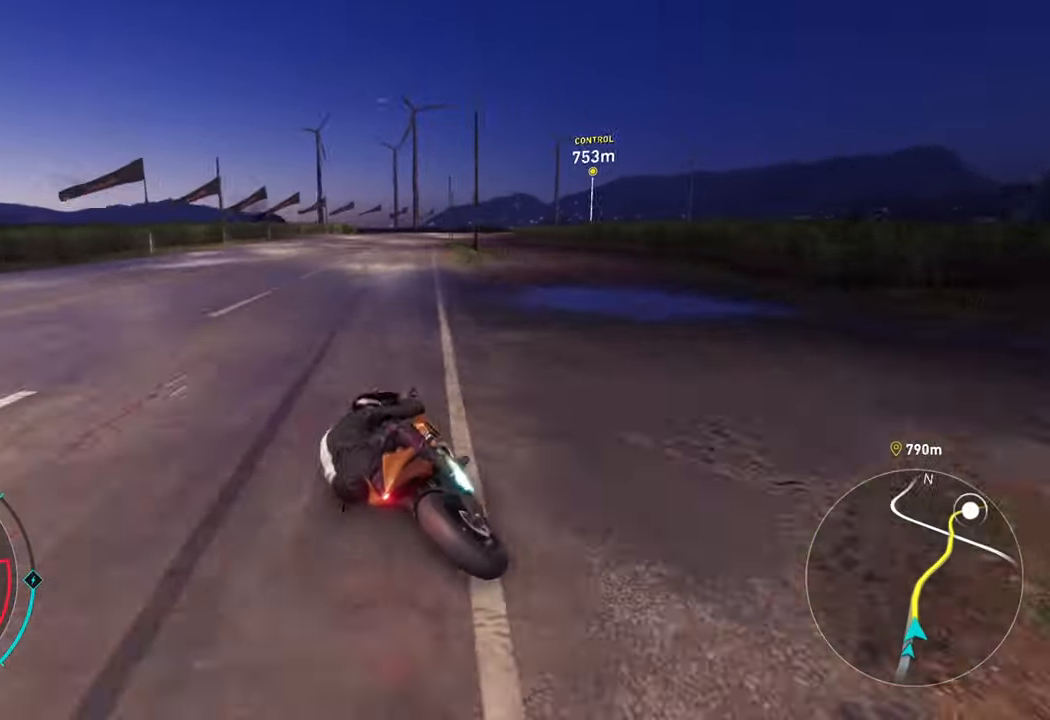
{"buttons": ["A", "R2"], "left_stick": "up", "right_stick": "center", "events": [[100, "left_stick", "up-right"], [467, "left_stick", "up"]]}
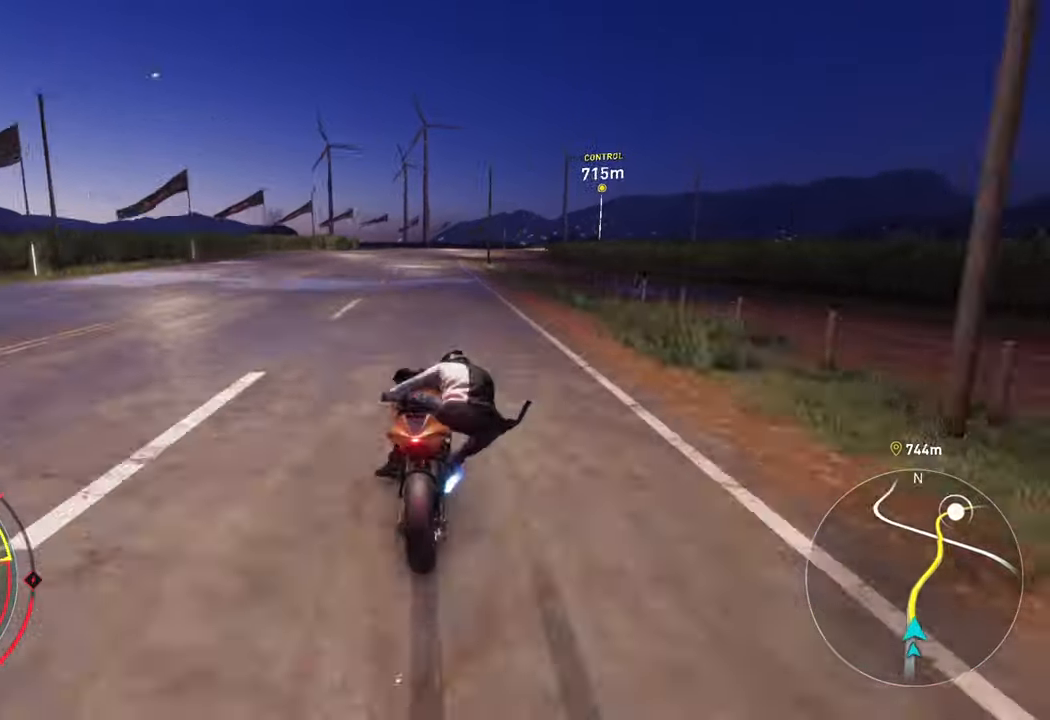
{"buttons": ["R2"], "left_stick": "up-right", "right_stick": "center", "events": [[300, "A", "up"], [317, "left_stick", "up-right"]]}
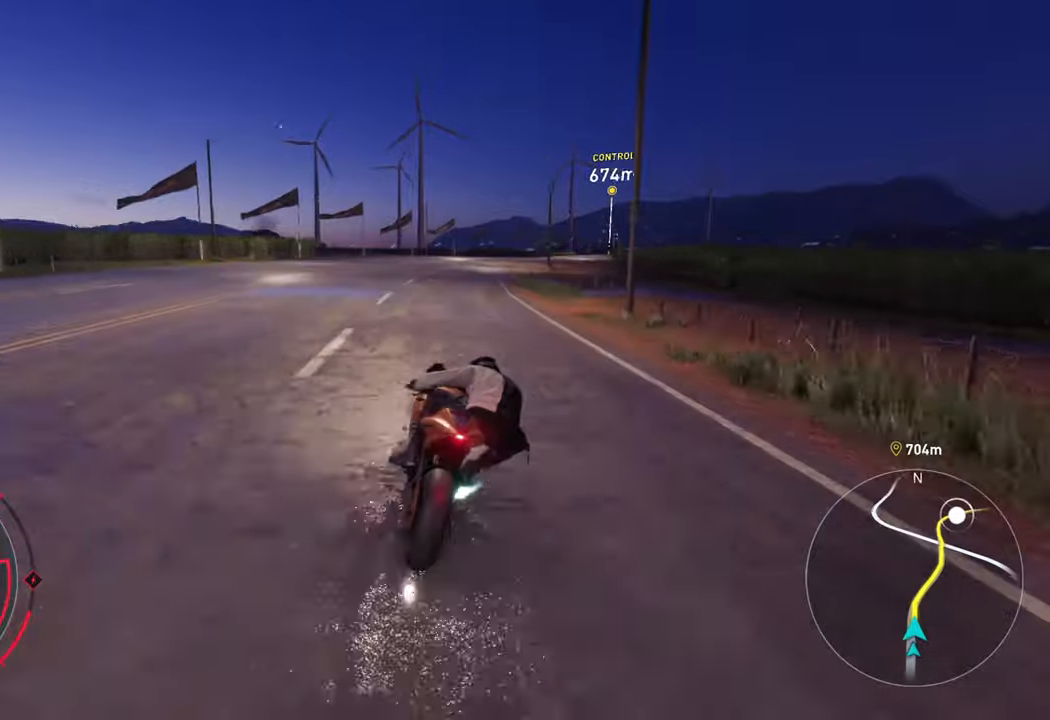
{"buttons": ["R2"], "left_stick": "up-right", "right_stick": "center", "events": []}
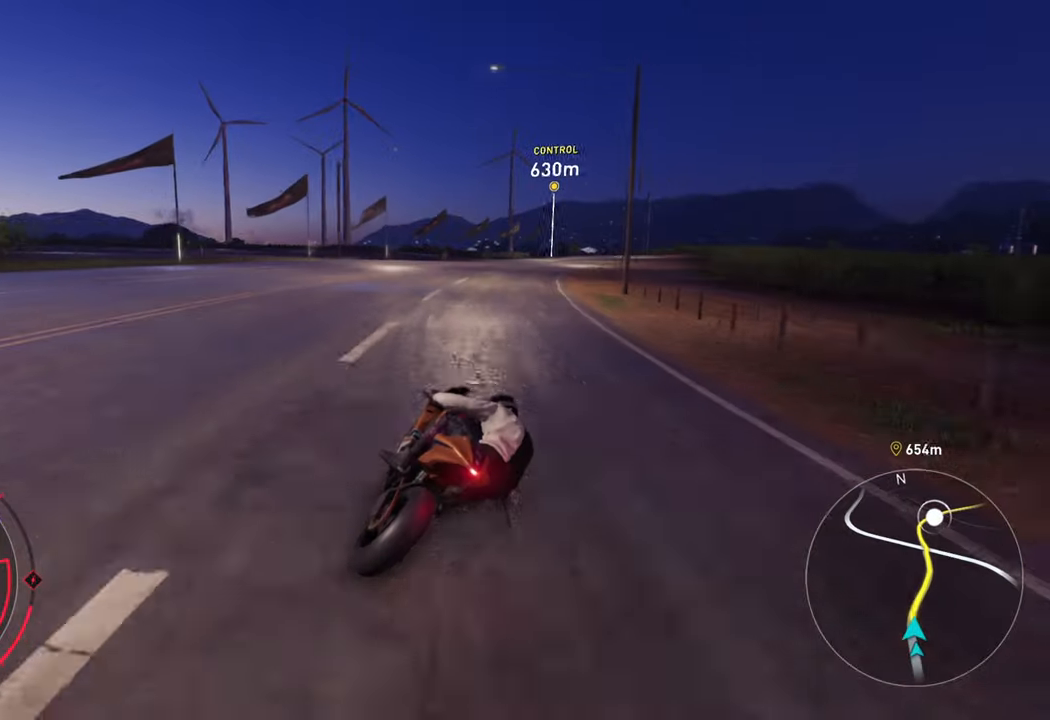
{"buttons": ["R2"], "left_stick": "up-right", "right_stick": "center", "events": []}
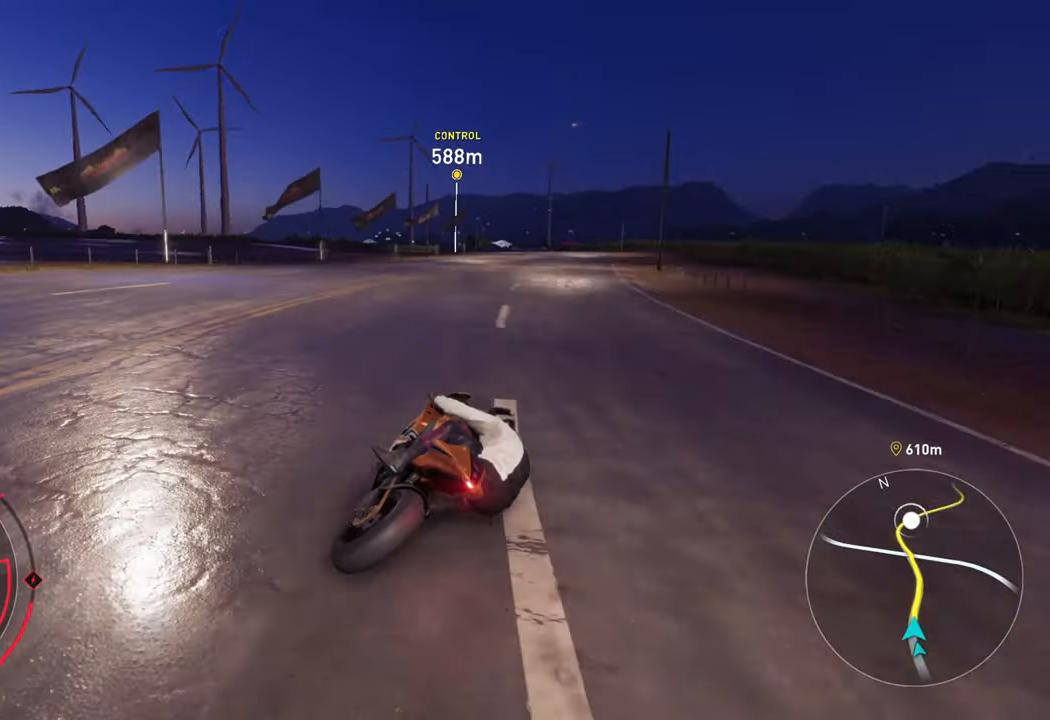
{"buttons": ["A", "R2"], "left_stick": "up-left", "right_stick": "center", "events": [[300, "left_stick", "up"], [316, "A", "down"], [466, "left_stick", "up-left"]]}
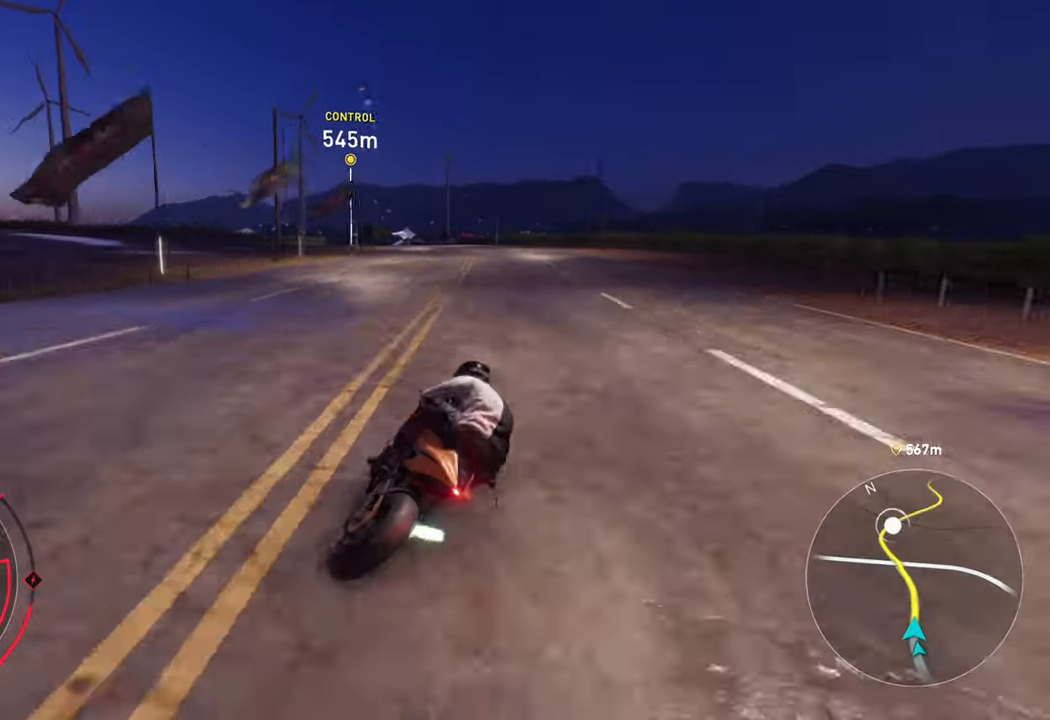
{"buttons": ["R2"], "left_stick": "up", "right_stick": "center", "events": [[166, "left_stick", "up"], [316, "A", "up"]]}
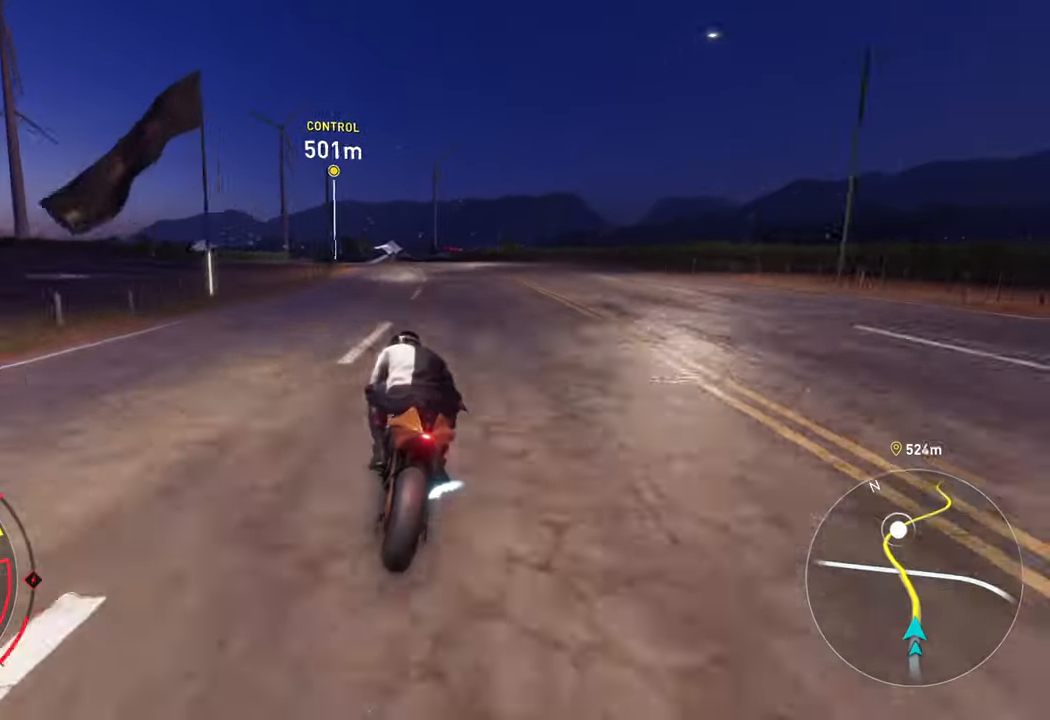
{"buttons": ["R2"], "left_stick": "left", "right_stick": "center", "events": [[83, "left_stick", "up-left"], [366, "left_stick", "left"]]}
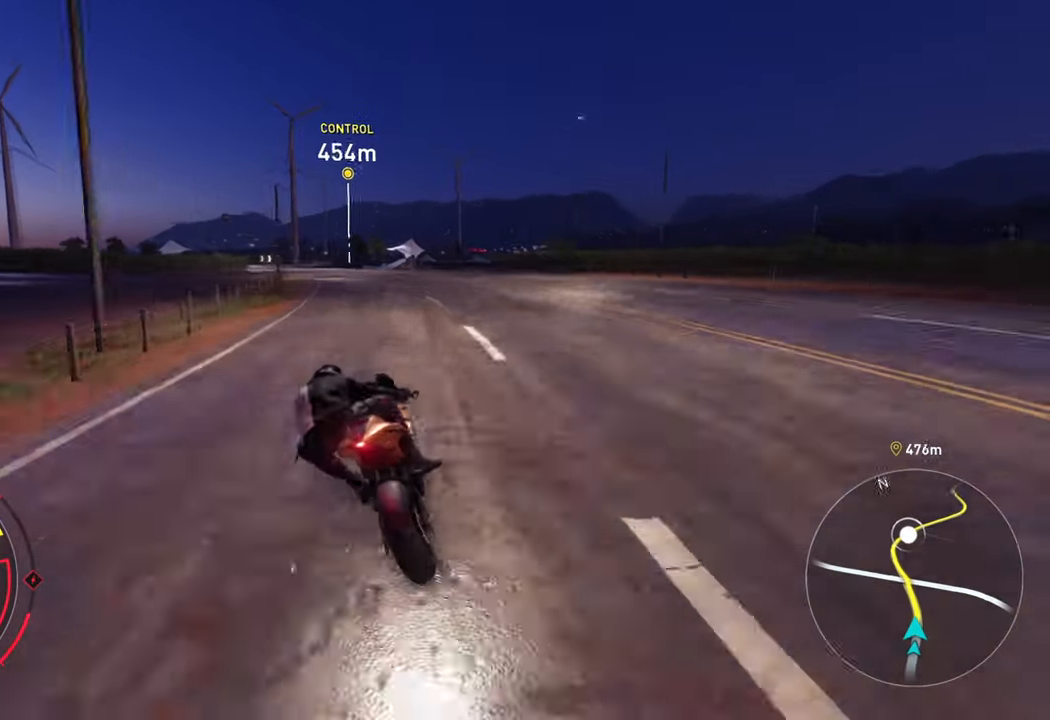
{"buttons": ["R2"], "left_stick": "left", "right_stick": "center", "events": []}
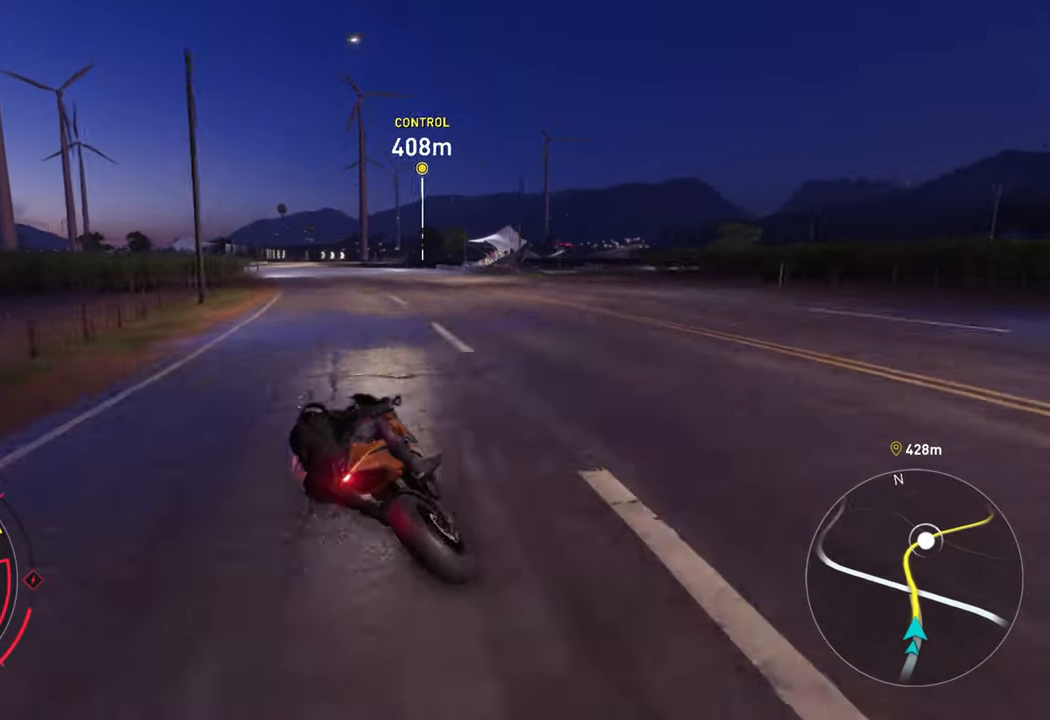
{"buttons": ["R2"], "left_stick": "up-left", "right_stick": "center", "events": [[366, "left_stick", "up-left"]]}
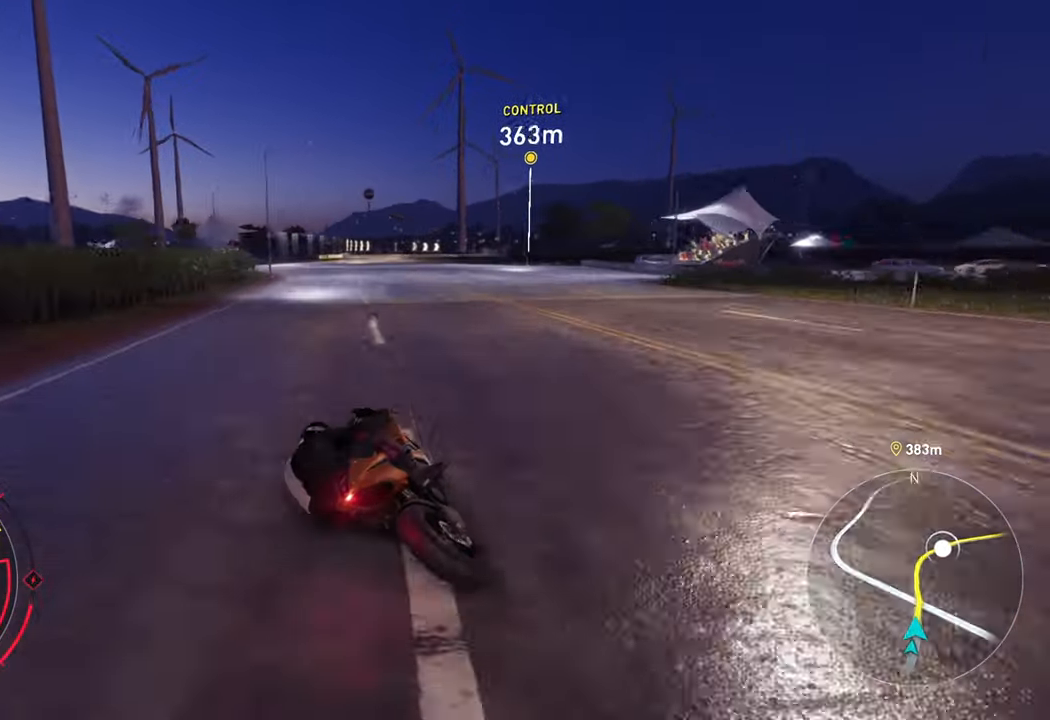
{"buttons": ["R2"], "left_stick": "up-left", "right_stick": "center", "events": [[50, "left_stick", "up"], [116, "A", "down"], [383, "A", "up"], [500, "left_stick", "up-left"]]}
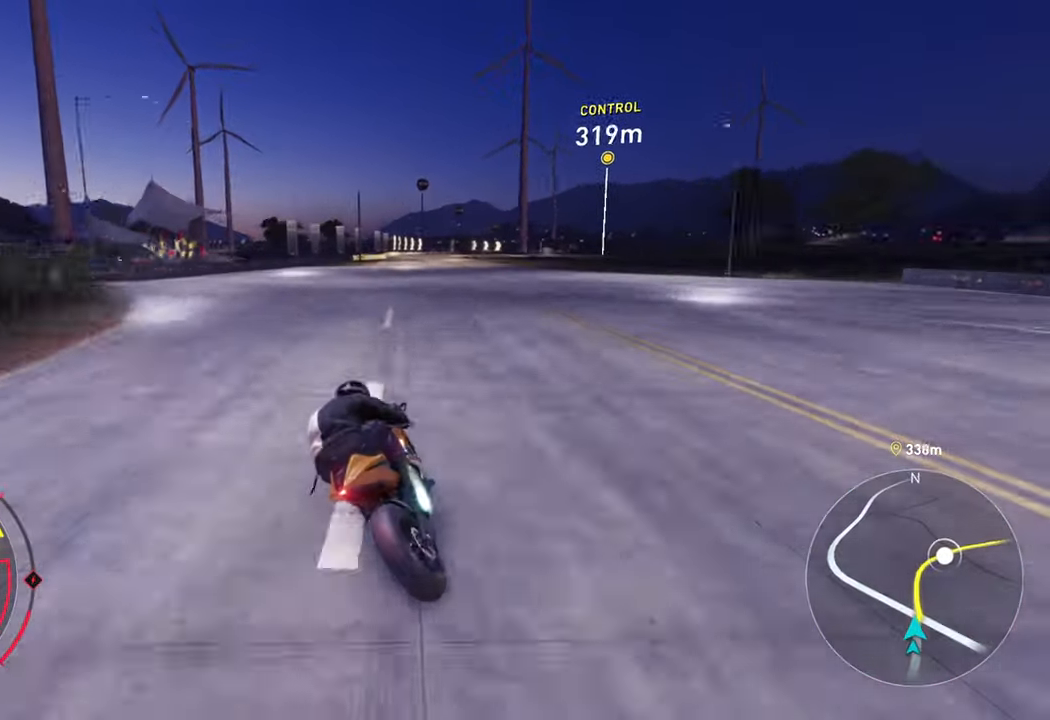
{"buttons": ["R2"], "left_stick": "up", "right_stick": "center", "events": [[150, "left_stick", "up"]]}
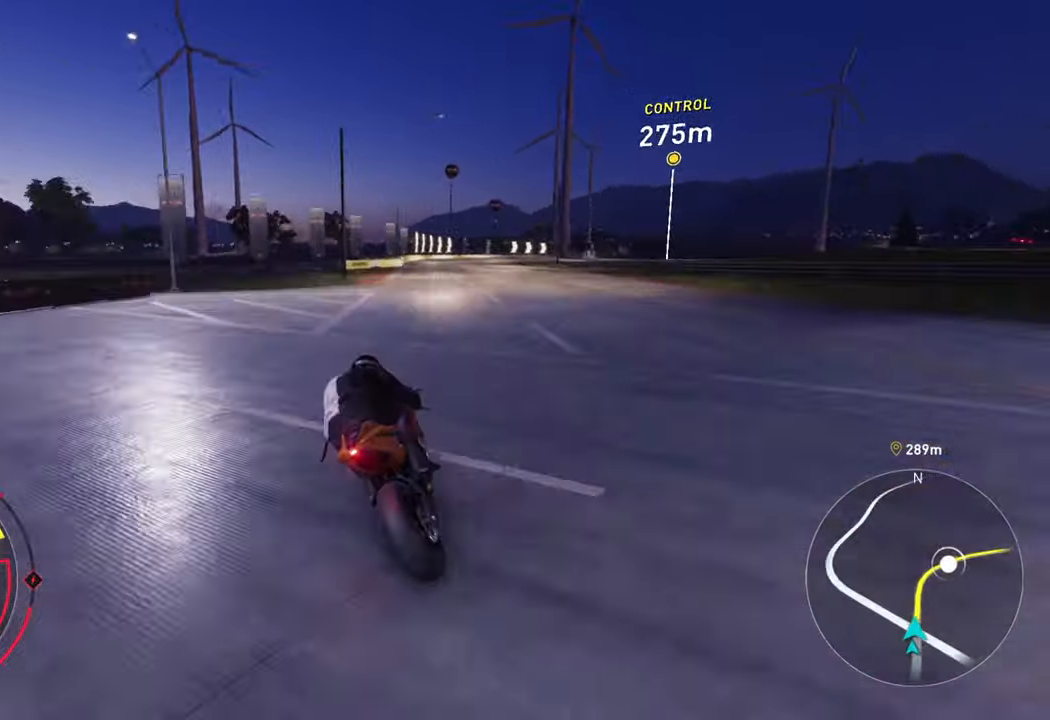
{"buttons": ["R2"], "left_stick": "up-right", "right_stick": "center", "events": [[150, "left_stick", "up-right"]]}
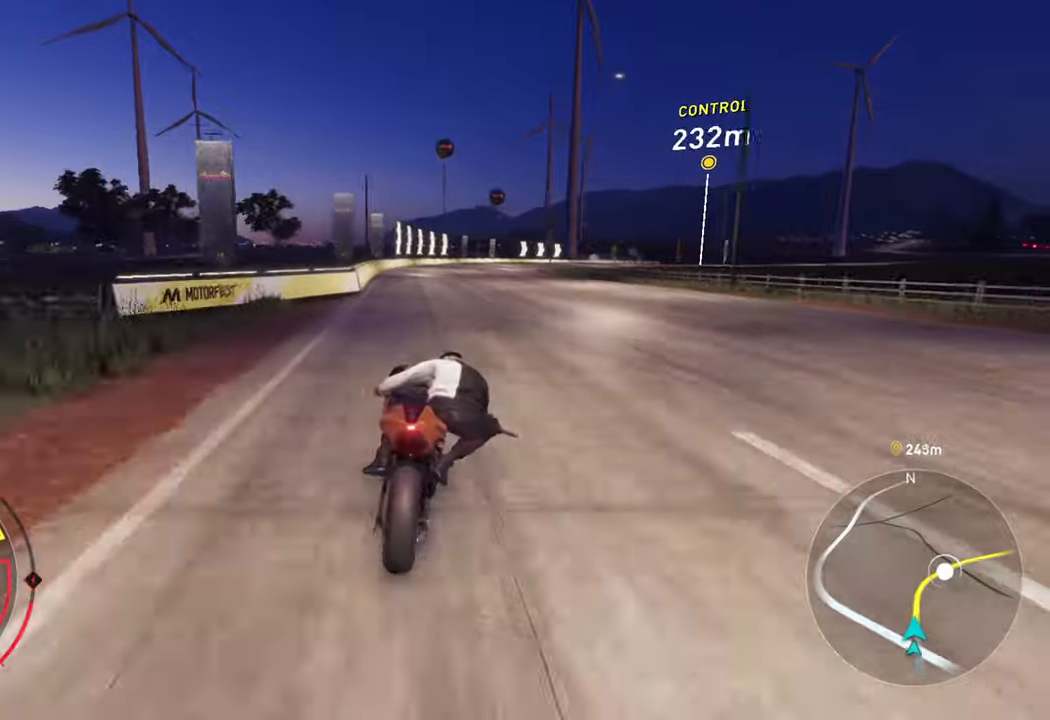
{"buttons": ["L2"], "left_stick": "up-right", "right_stick": "center", "events": [[367, "R2", "up"], [383, "L2", "down"]]}
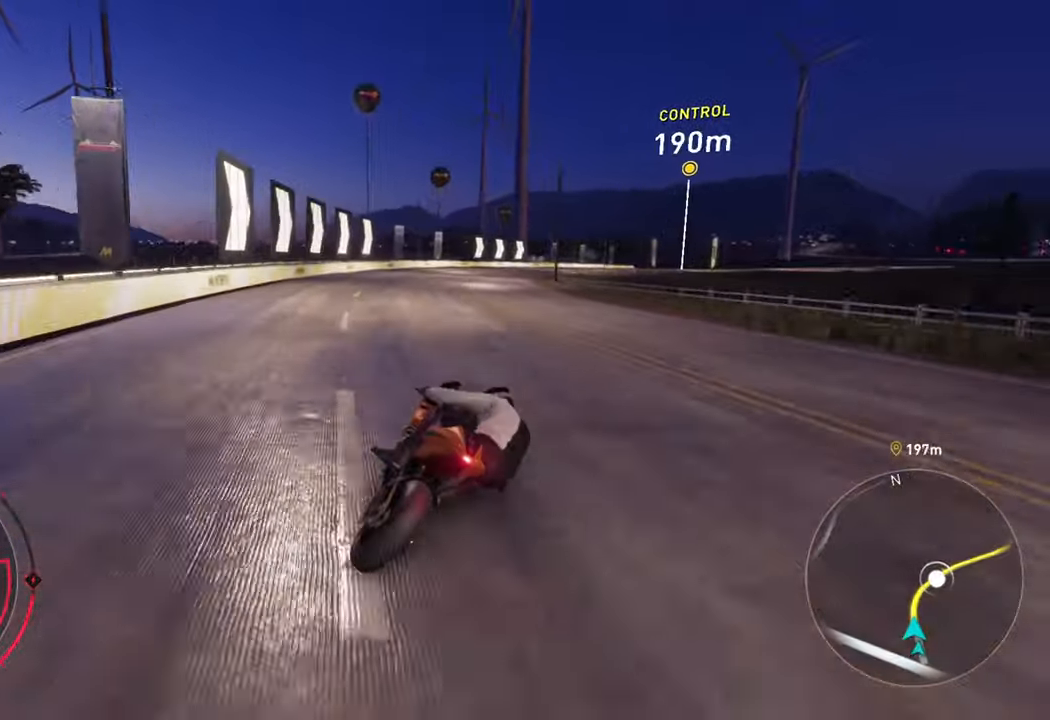
{"buttons": ["R2"], "left_stick": "up-right", "right_stick": "center", "events": [[17, "L2", "up"], [100, "R2", "down"]]}
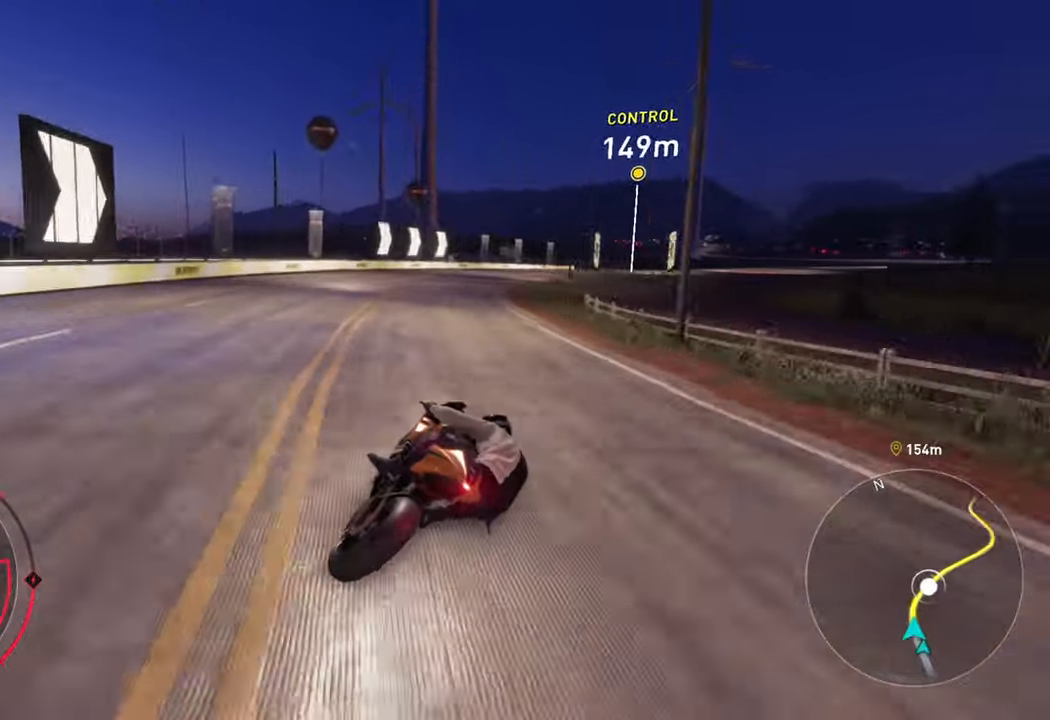
{"buttons": ["R2"], "left_stick": "up-right", "right_stick": "center", "events": []}
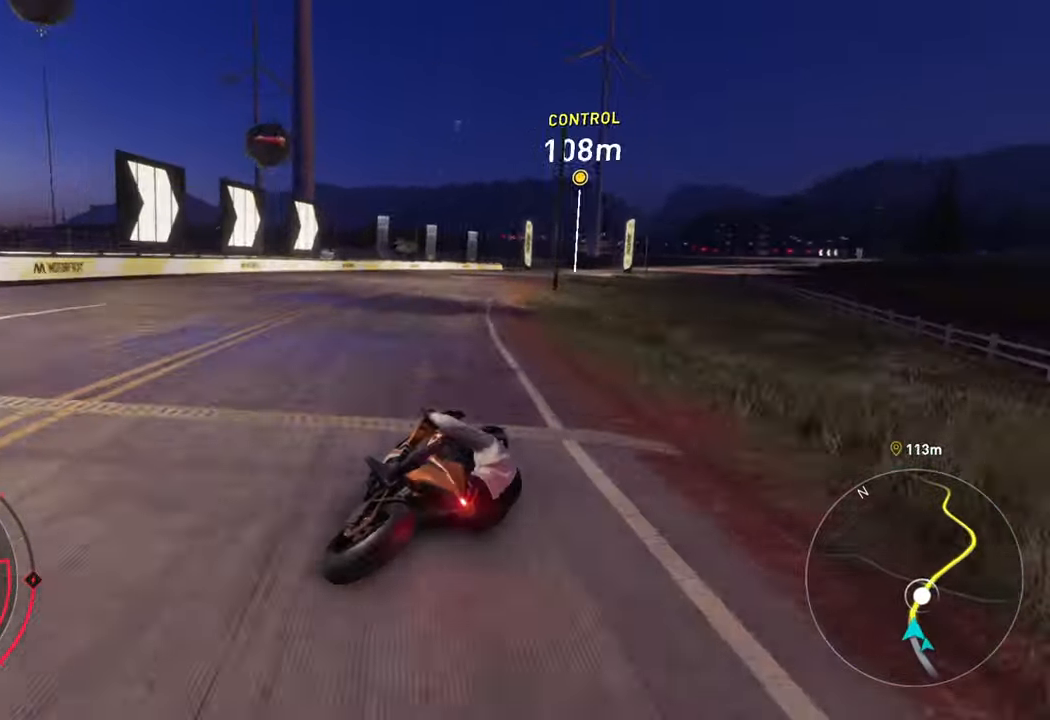
{"buttons": ["R2"], "left_stick": "up-right", "right_stick": "center", "events": []}
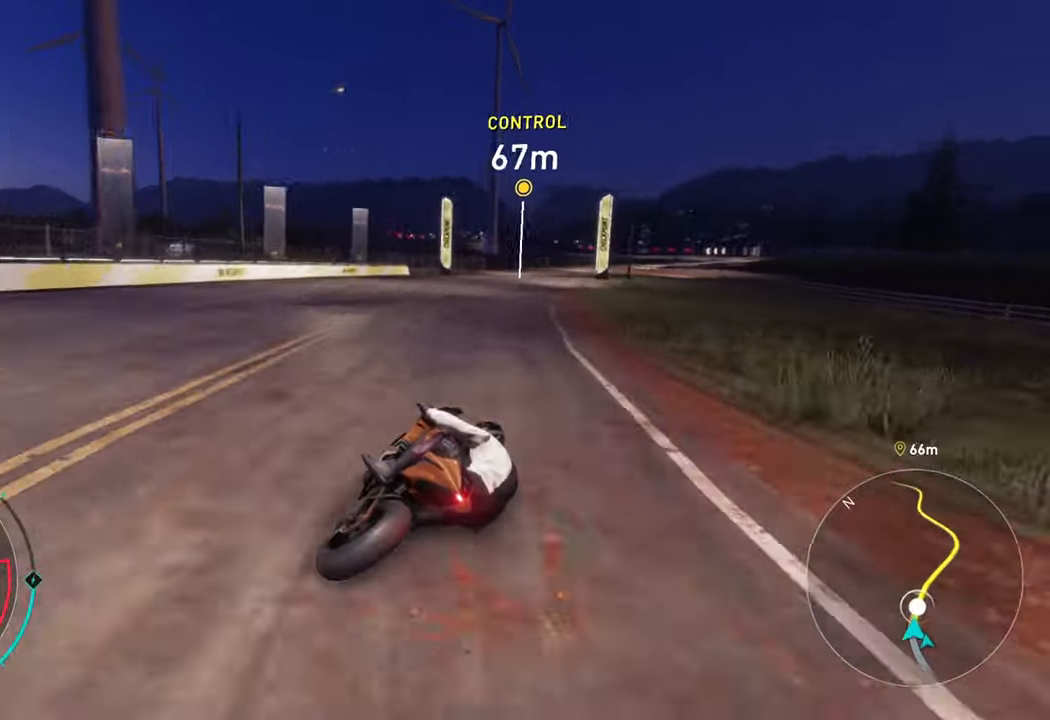
{"buttons": ["A", "R2"], "left_stick": "up-right", "right_stick": "center"}
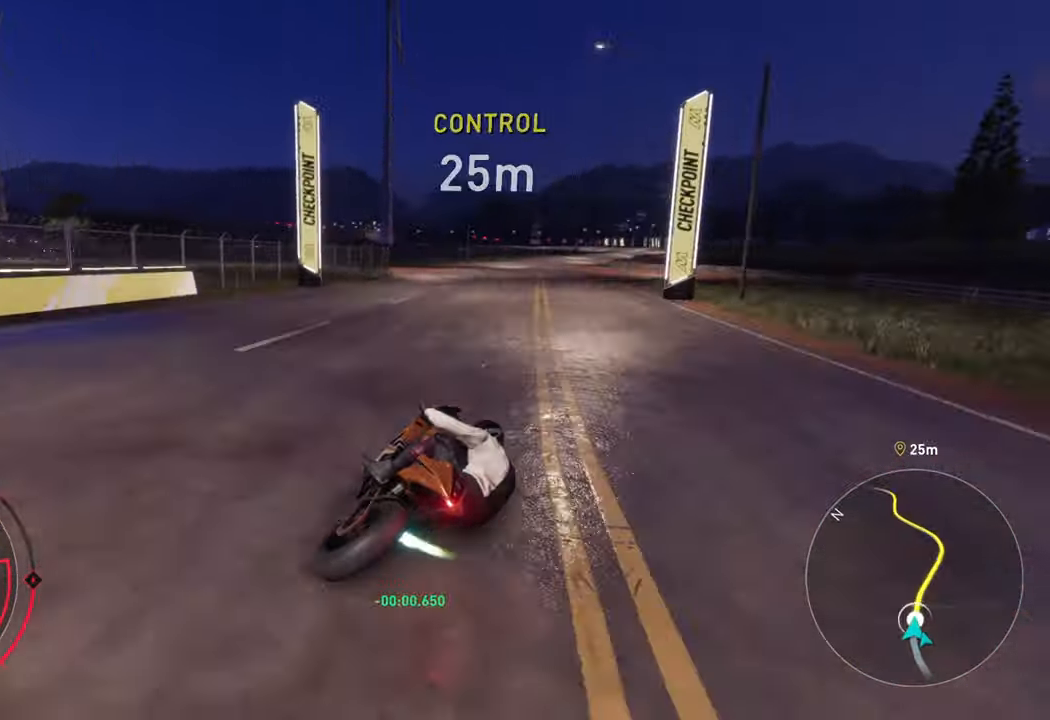
{"buttons": ["R2"], "left_stick": "up-right", "right_stick": "center", "events": [[417, "A", "up"]]}
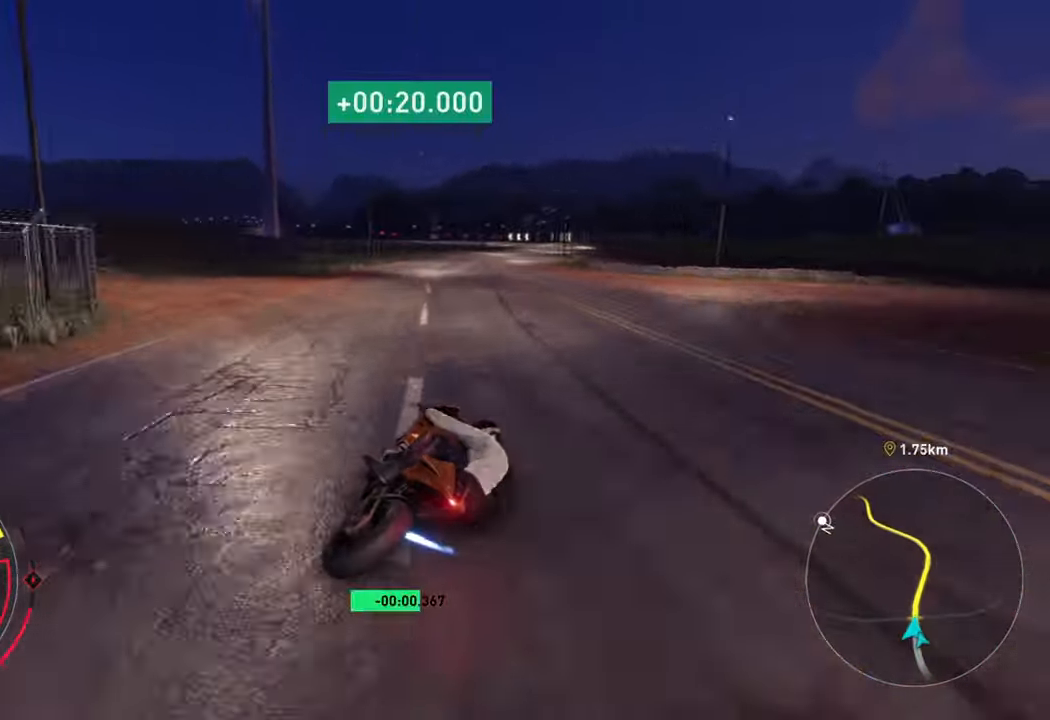
{"buttons": ["R2"], "left_stick": "up", "right_stick": "center", "events": [[400, "left_stick", "up"]]}
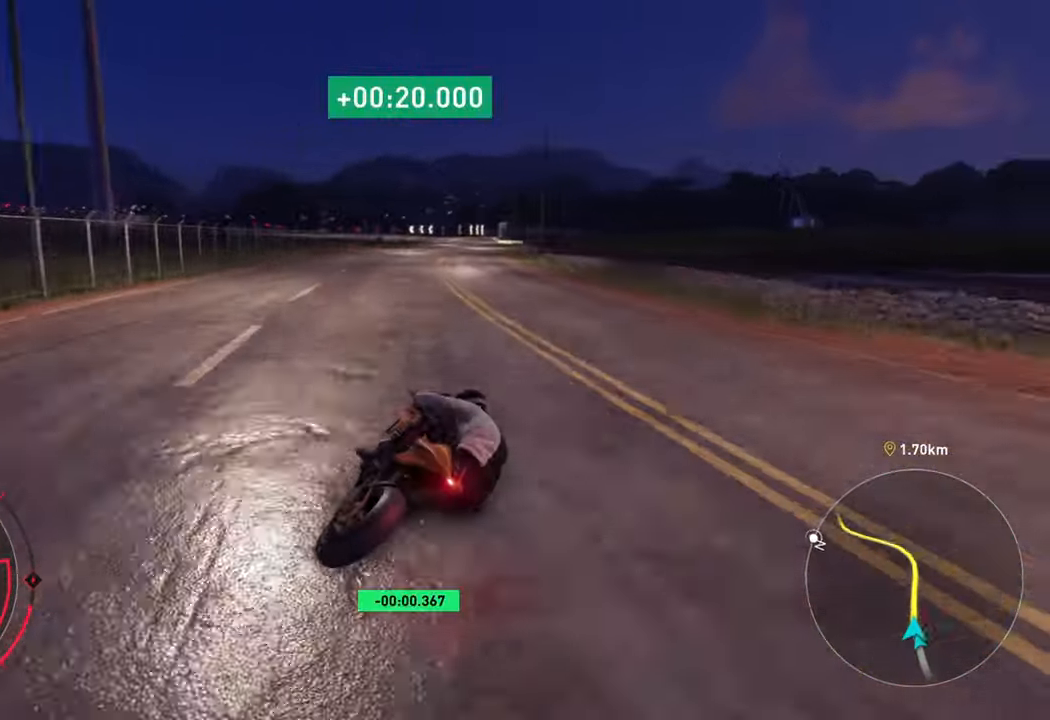
{"buttons": ["R2"], "left_stick": "up-right", "right_stick": "center", "events": [[183, "left_stick", "up-right"], [300, "left_stick", "up"], [500, "left_stick", "up-right"]]}
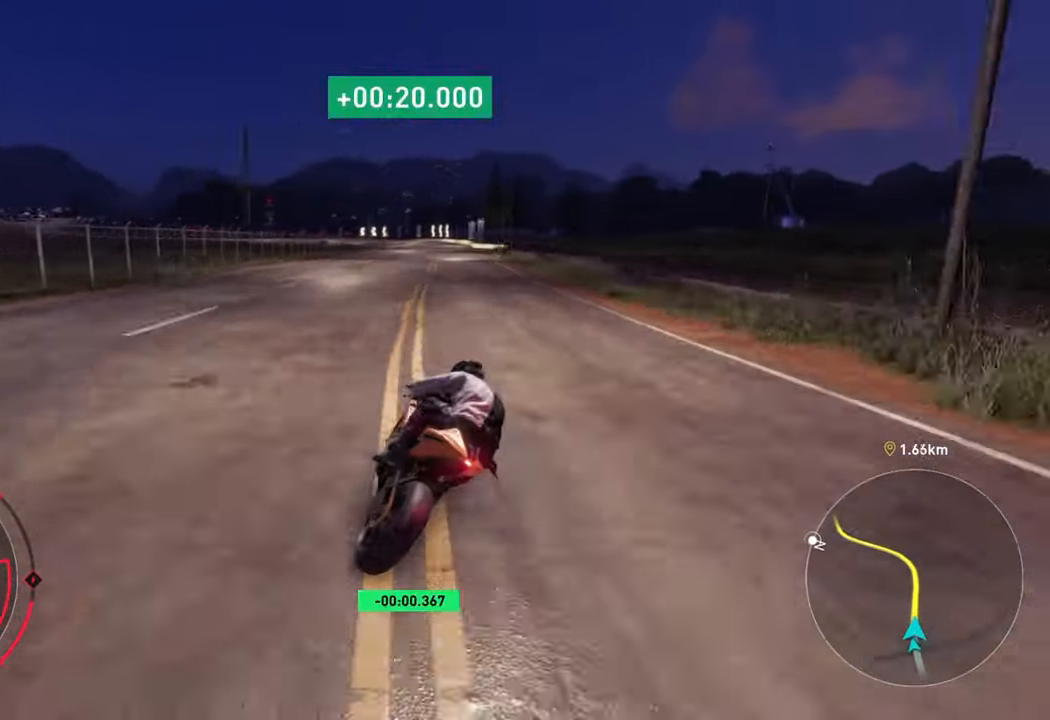
{"buttons": ["R2"], "left_stick": "up", "right_stick": "center", "events": [[367, "left_stick", "up"]]}
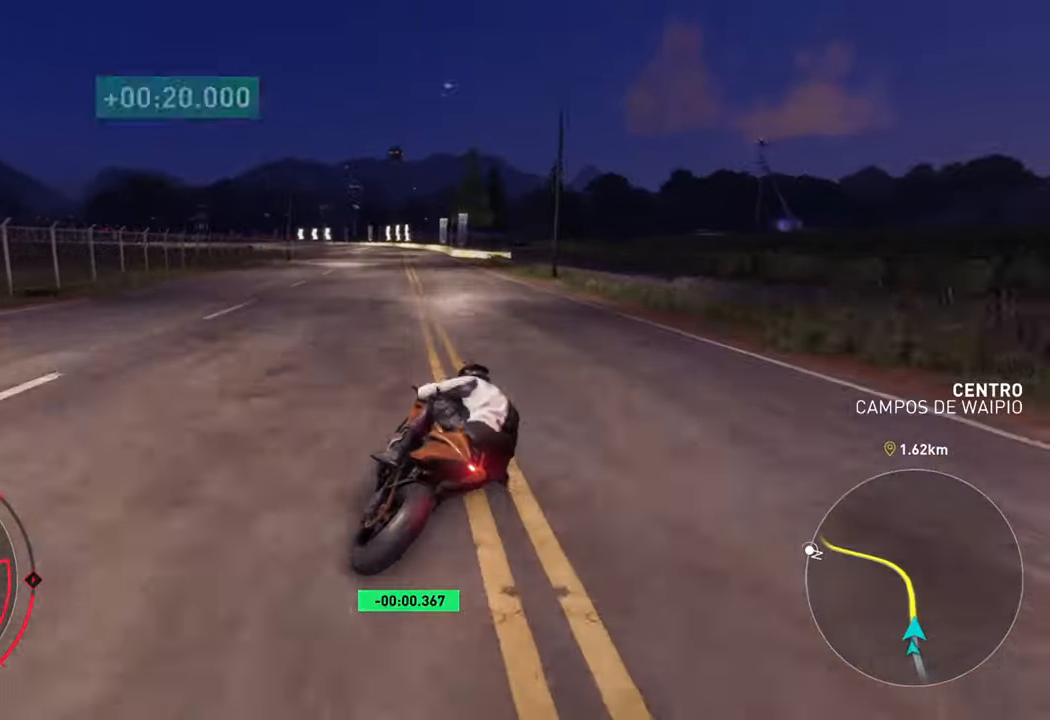
{"buttons": ["R2"], "left_stick": "up", "right_stick": "center", "events": []}
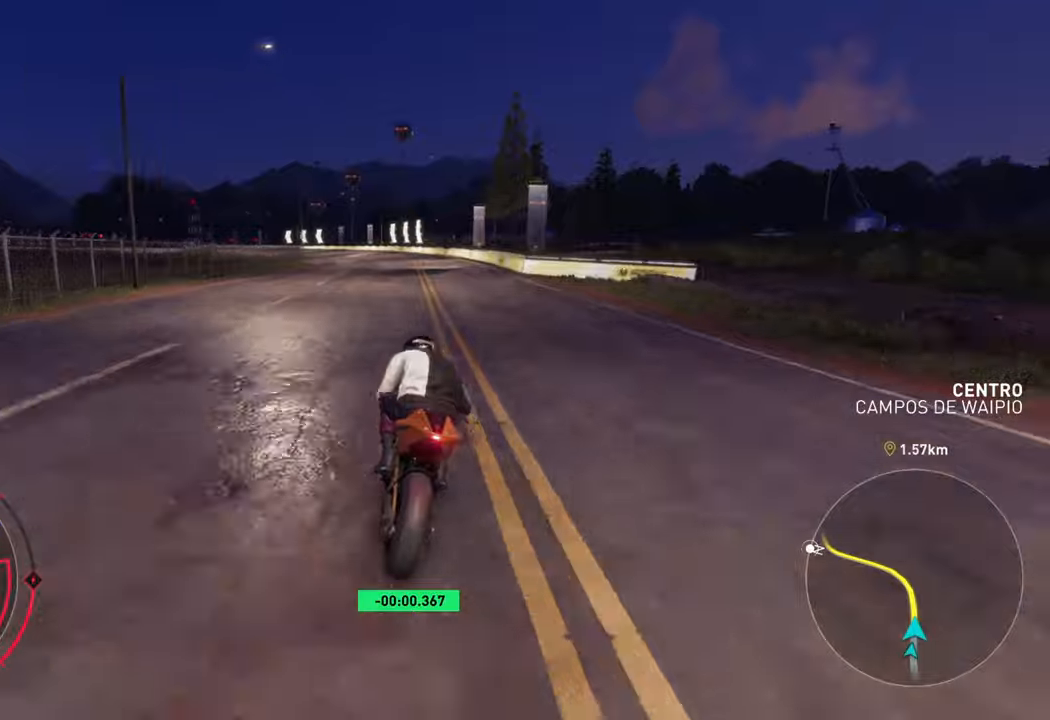
{"buttons": ["R2"], "left_stick": "left", "right_stick": "center", "events": [[100, "left_stick", "up-left"], [350, "left_stick", "left"]]}
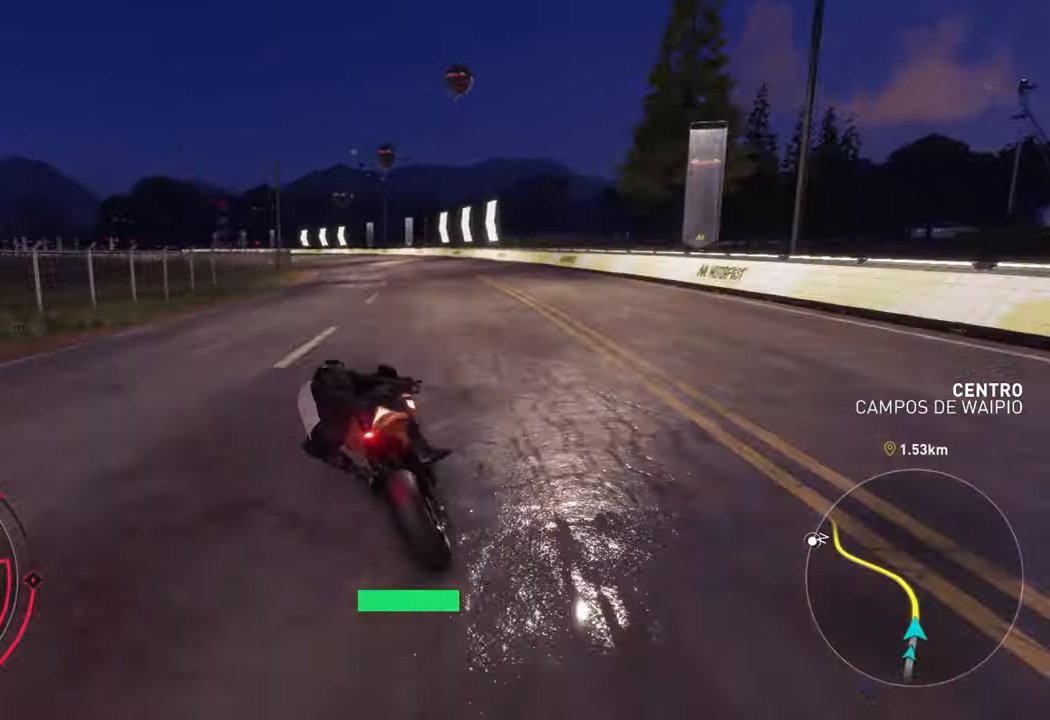
{"buttons": ["R2"], "left_stick": "left", "right_stick": "center", "events": []}